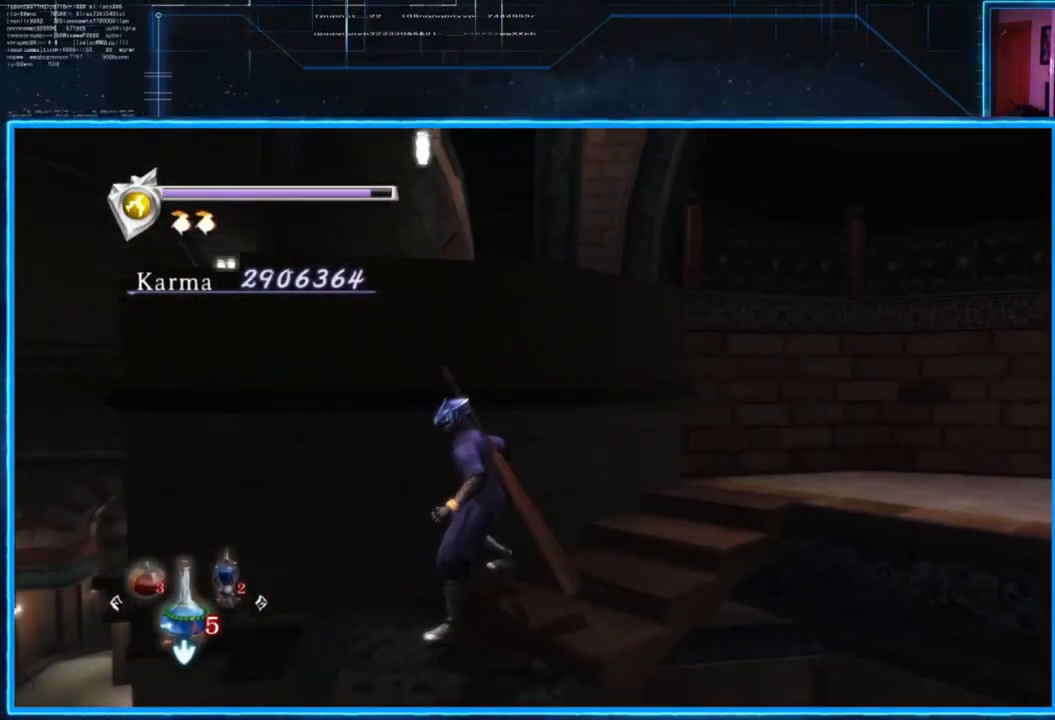
Gameplay with a controller (Xbox layout); each line is a JSON object with the inputs held at the frame after it. "events" lists button and stick changes between this image and that frame as [ms after this image, input, new state], when the widget could be followed in between.
{"buttons": ["A"], "left_stick": "up", "right_stick": "center", "events": [[117, "right_stick", "center"], [350, "left_stick", "up"], [484, "A", "down"]]}
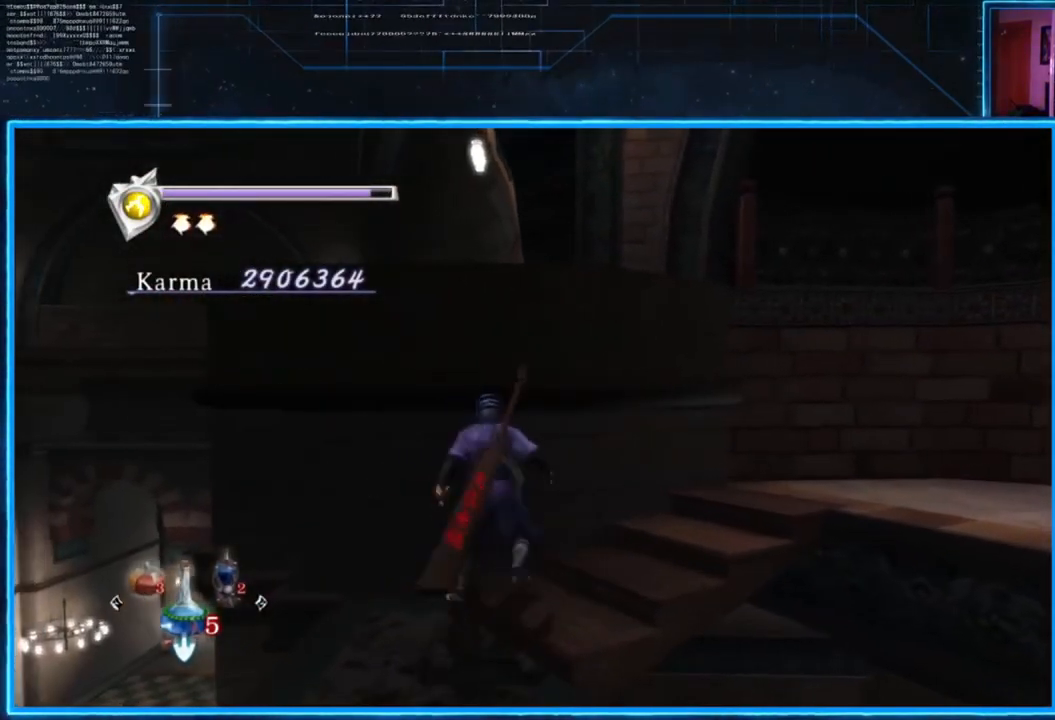
{"buttons": [], "left_stick": "up", "right_stick": "center", "events": [[383, "A", "up"]]}
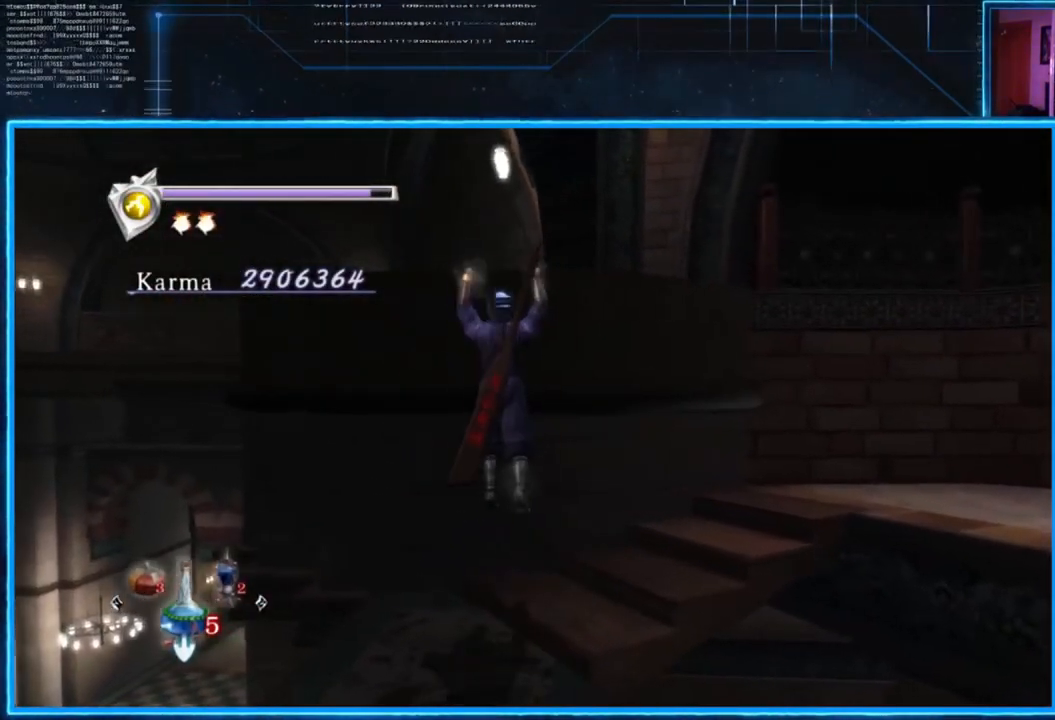
{"buttons": [], "left_stick": "up", "right_stick": "center", "events": [[217, "right_stick", "down-right"], [284, "right_stick", "center"], [384, "A", "down"], [484, "A", "up"]]}
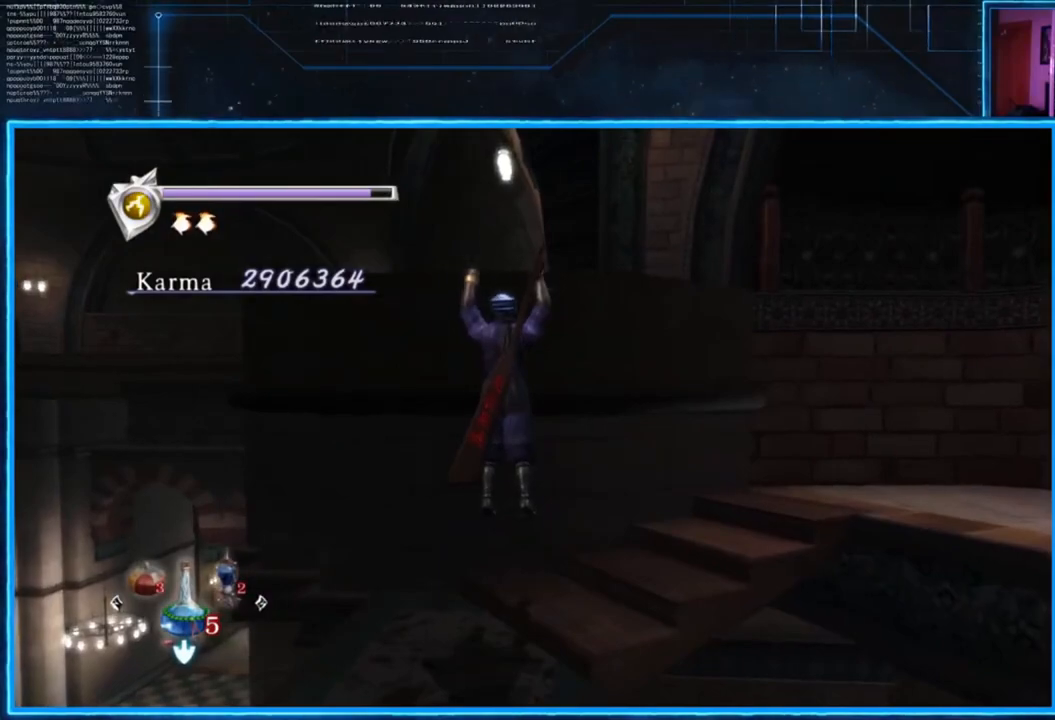
{"buttons": [], "left_stick": "up-left", "right_stick": "down-right", "events": [[183, "left_stick", "up-left"], [317, "right_stick", "down-right"]]}
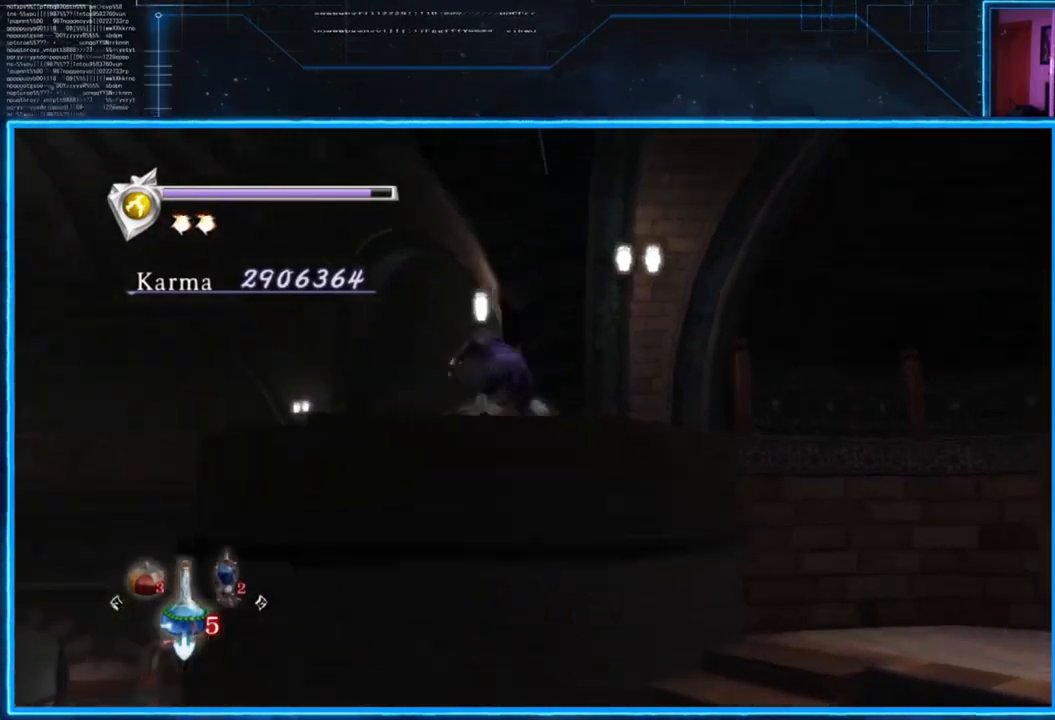
{"buttons": [], "left_stick": "up", "right_stick": "down-right", "events": [[150, "left_stick", "up"], [284, "left_stick", "up-left"], [451, "left_stick", "up"]]}
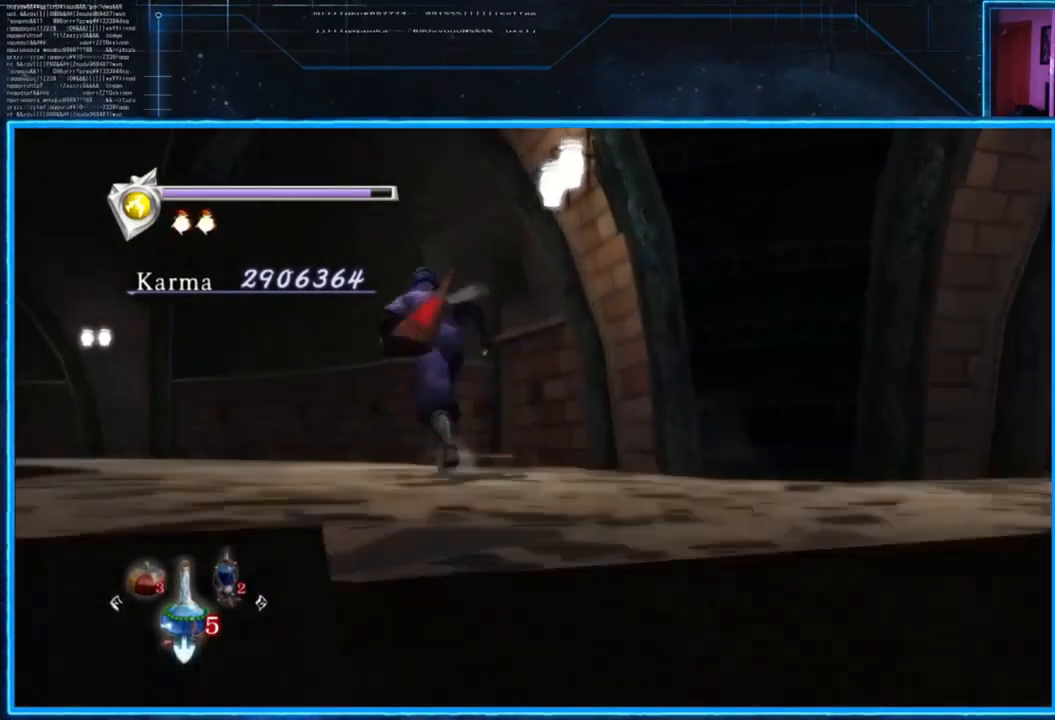
{"buttons": [], "left_stick": "up", "right_stick": "center", "events": [[116, "left_stick", "right"], [250, "right_stick", "center"], [350, "left_stick", "up"]]}
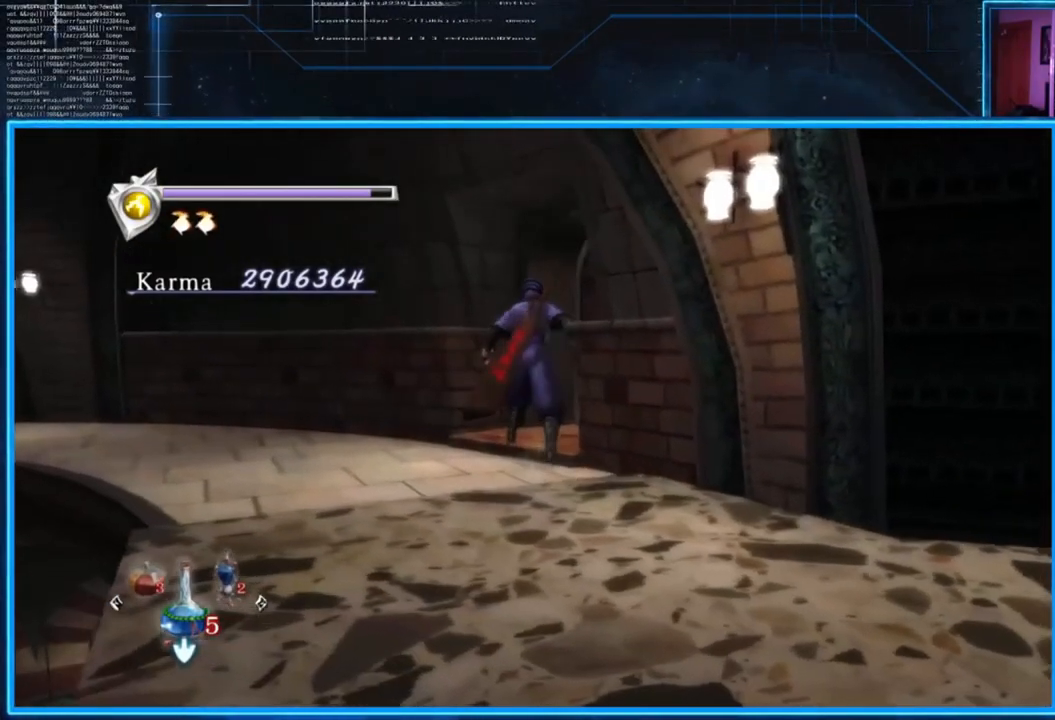
{"buttons": ["B"], "left_stick": "right", "right_stick": "center", "events": [[184, "left_stick", "up-right"], [484, "B", "down"], [484, "left_stick", "right"]]}
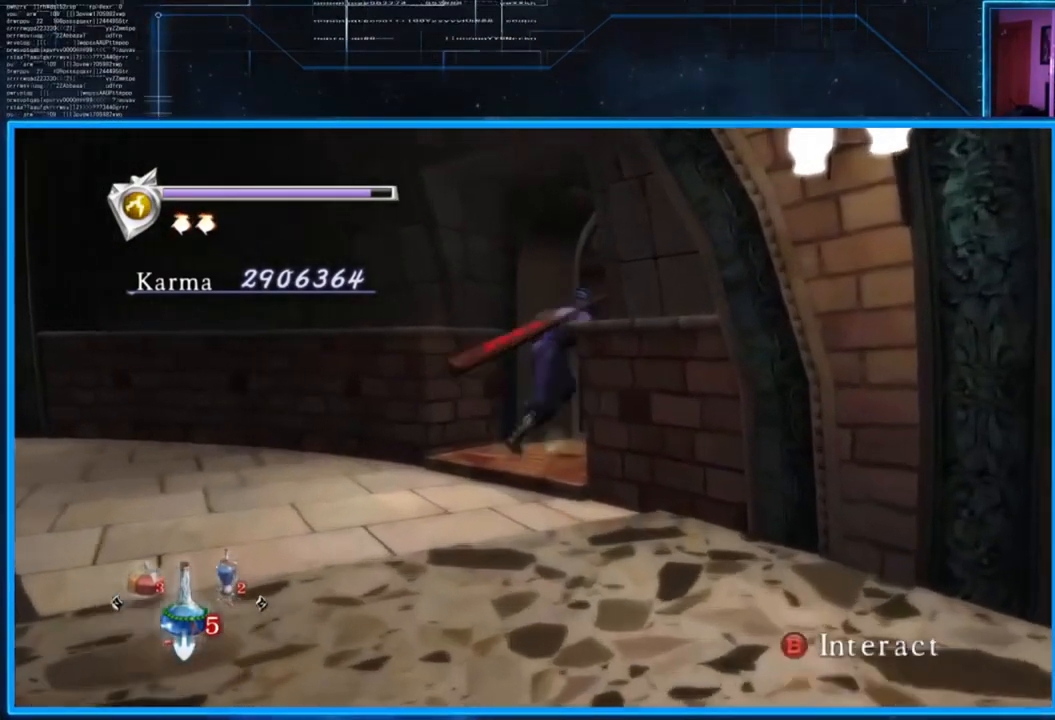
{"buttons": [], "left_stick": "center", "right_stick": "center", "events": [[83, "left_stick", "center"], [150, "B", "up"]]}
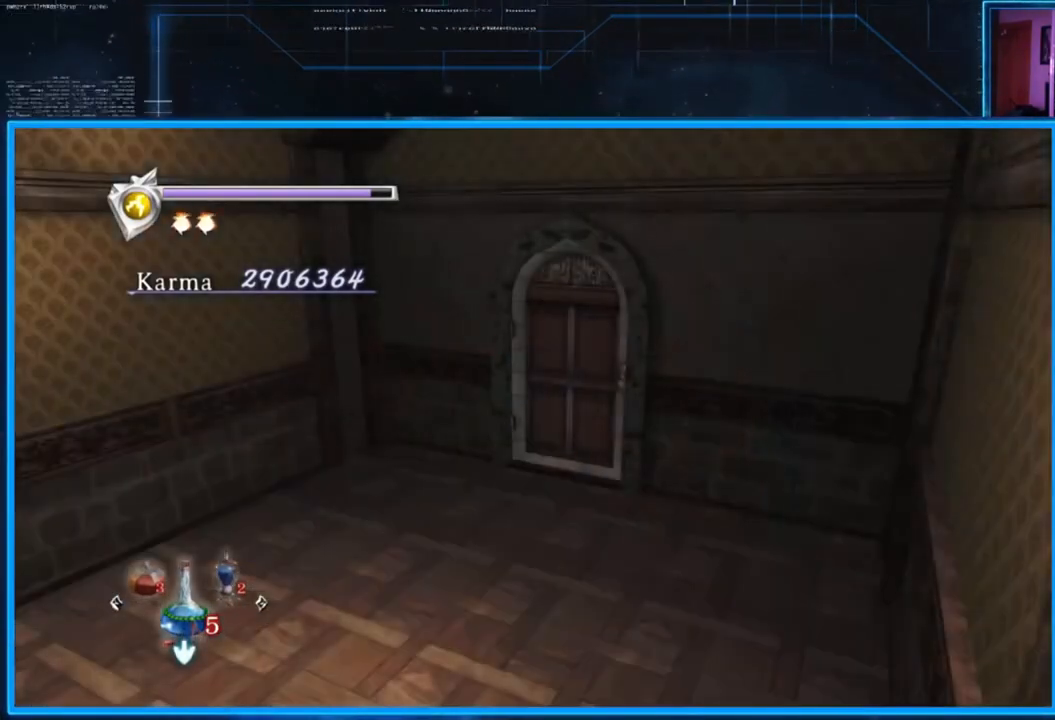
{"buttons": [], "left_stick": "center", "right_stick": "center", "events": []}
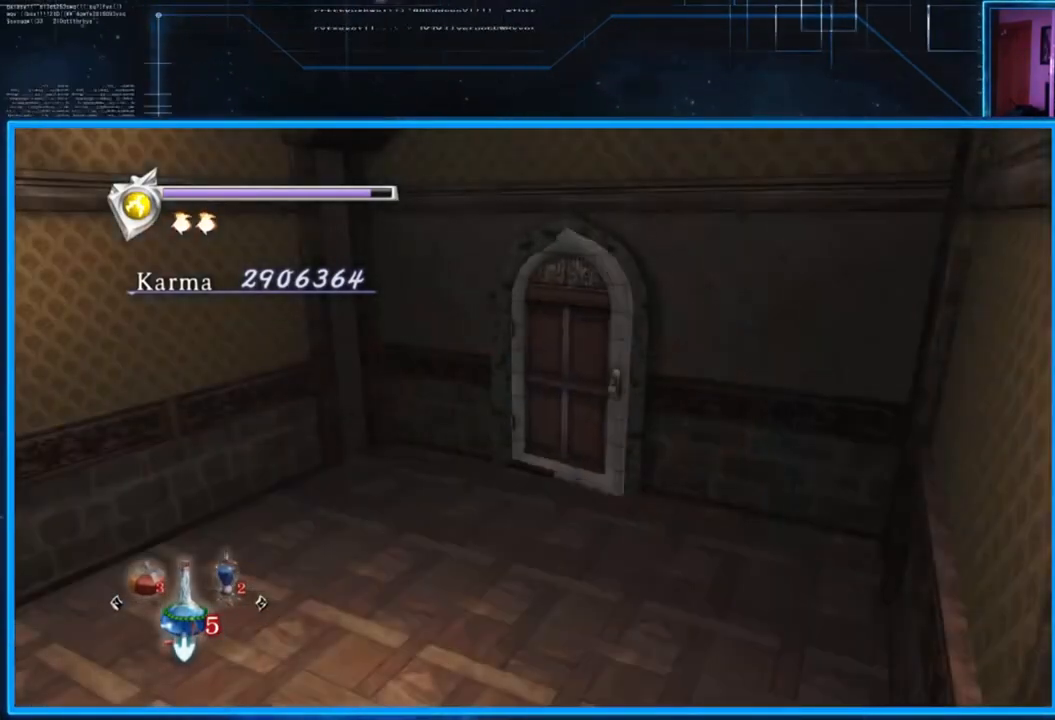
{"buttons": [], "left_stick": "center", "right_stick": "center", "events": []}
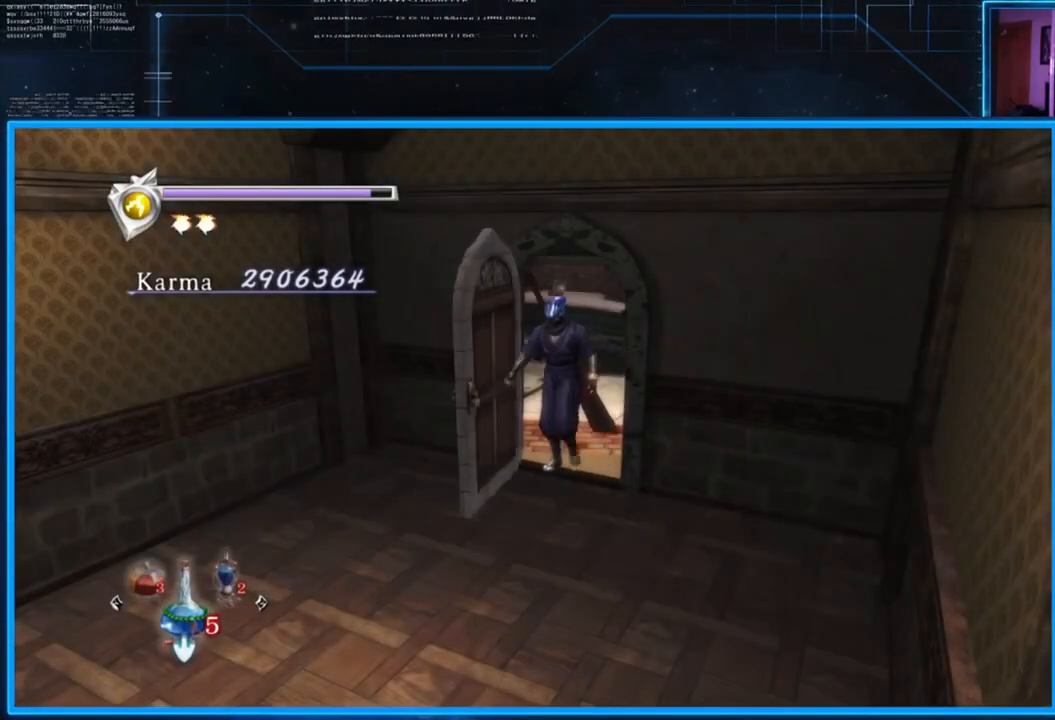
{"buttons": [], "left_stick": "center", "right_stick": "center", "events": []}
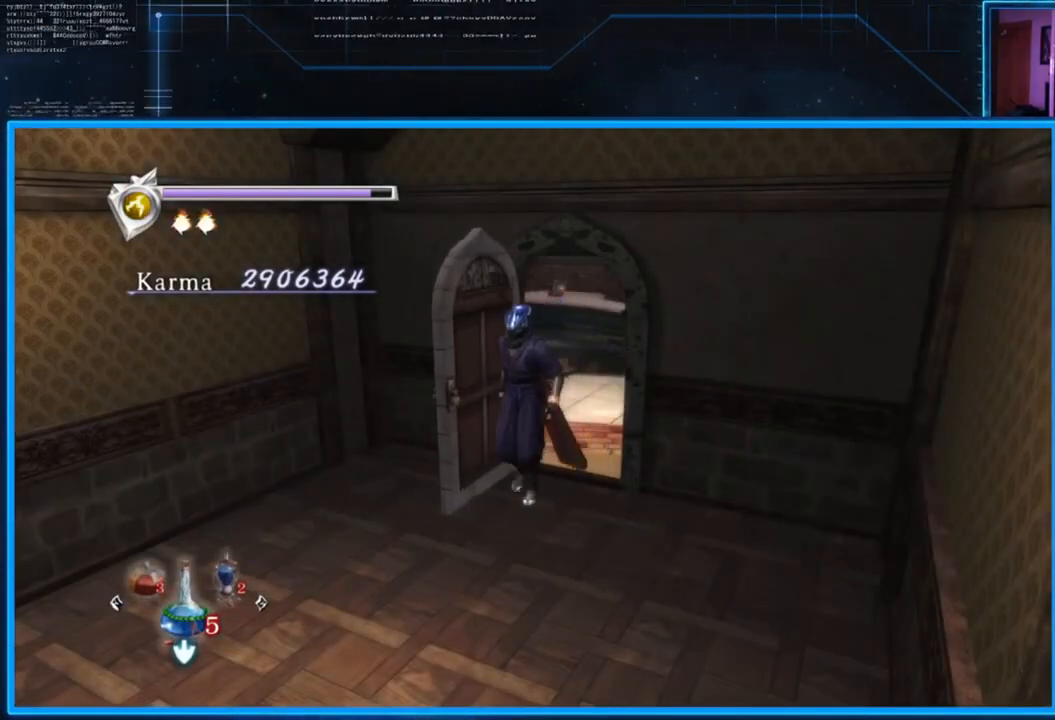
{"buttons": [], "left_stick": "center", "right_stick": "center", "events": []}
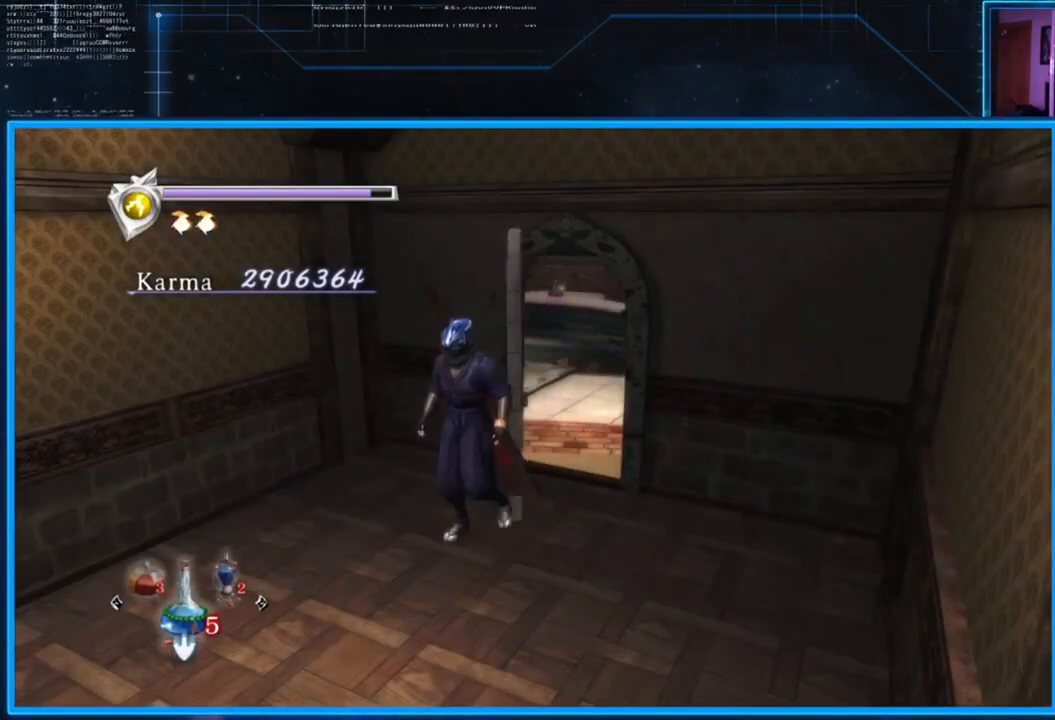
{"buttons": [], "left_stick": "center", "right_stick": "center", "events": [[317, "left_stick", "up"], [384, "left_stick", "center"]]}
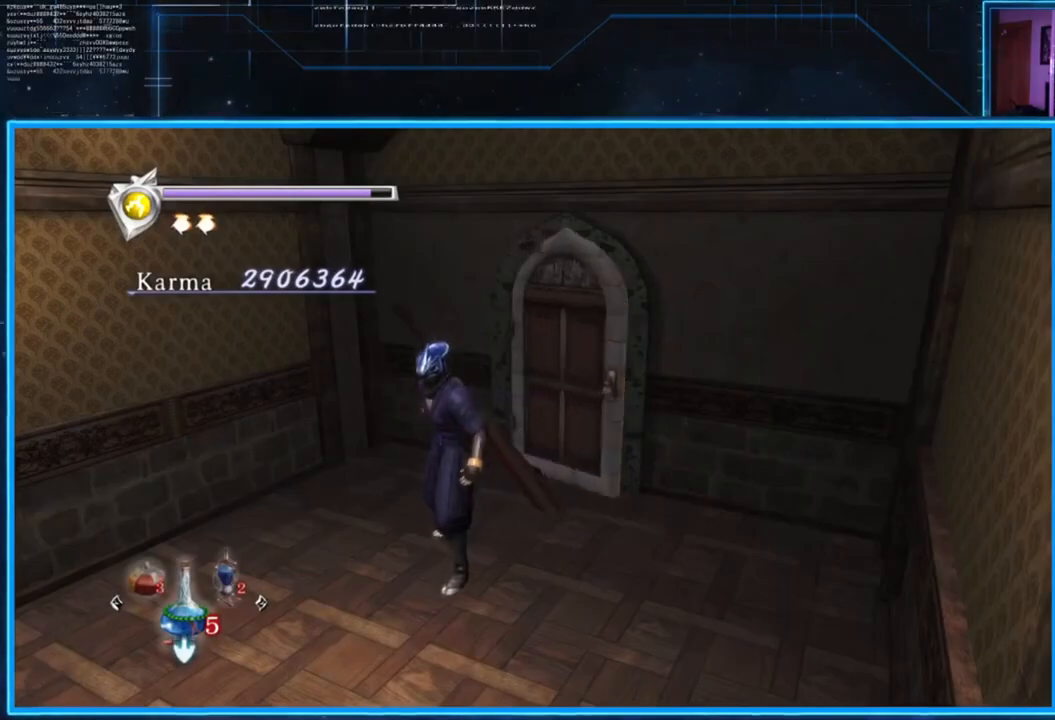
{"buttons": [], "left_stick": "up", "right_stick": "center", "events": [[16, "left_stick", "down-left"], [83, "R2", "down"], [116, "left_stick", "center"], [250, "R2", "up"], [450, "left_stick", "up"]]}
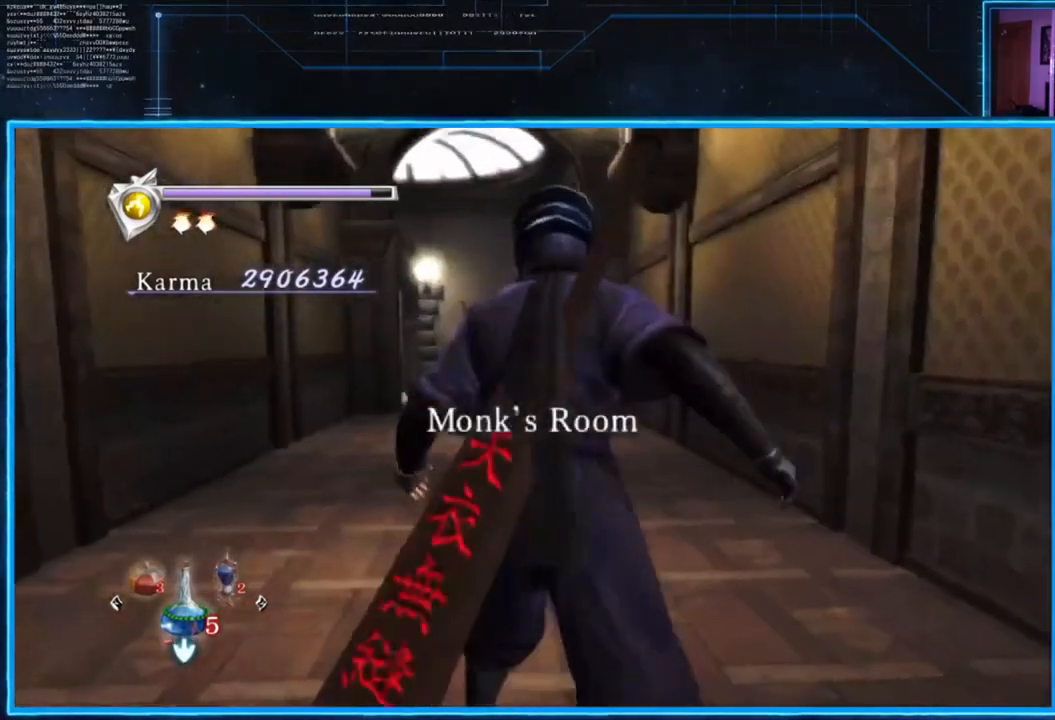
{"buttons": ["L2"], "left_stick": "up", "right_stick": "center", "events": [[384, "L2", "down"]]}
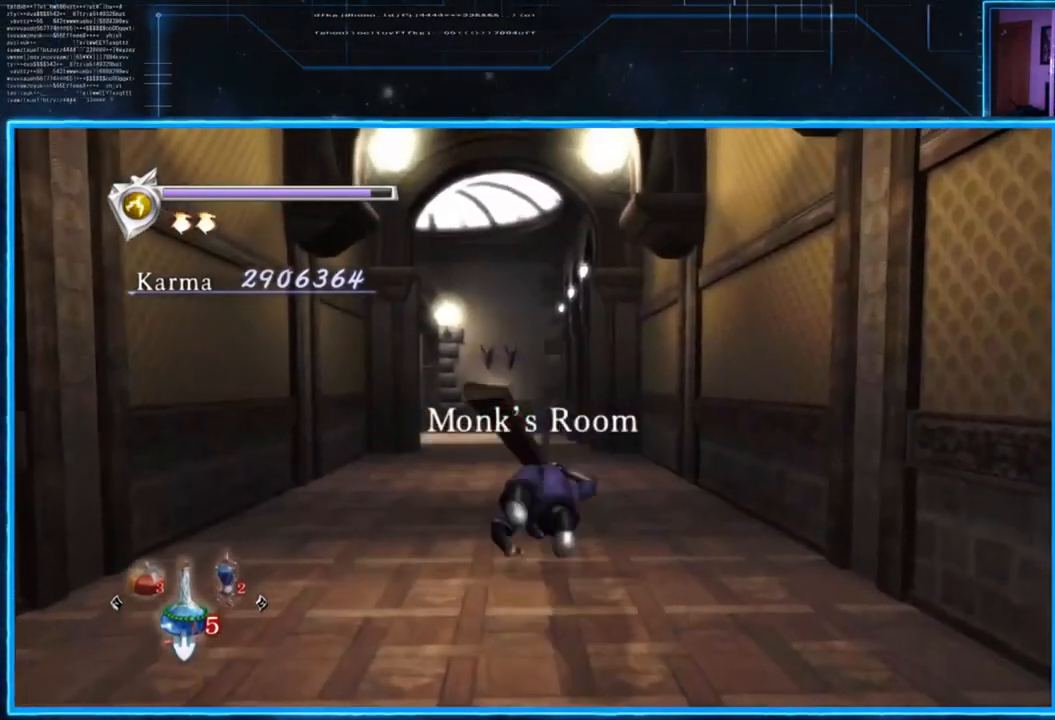
{"buttons": [], "left_stick": "up", "right_stick": "center", "events": [[50, "A", "down"], [250, "A", "up"], [283, "L2", "up"]]}
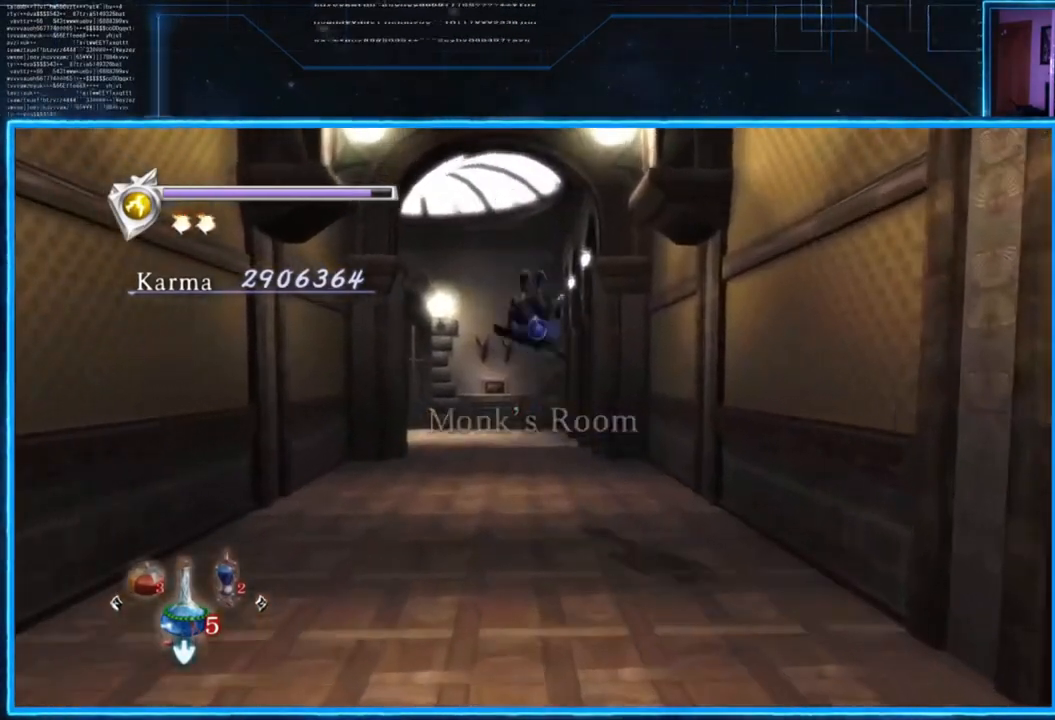
{"buttons": [], "left_stick": "up", "right_stick": "center", "events": [[100, "L2", "down"], [300, "A", "down"], [434, "A", "up"], [467, "L2", "up"]]}
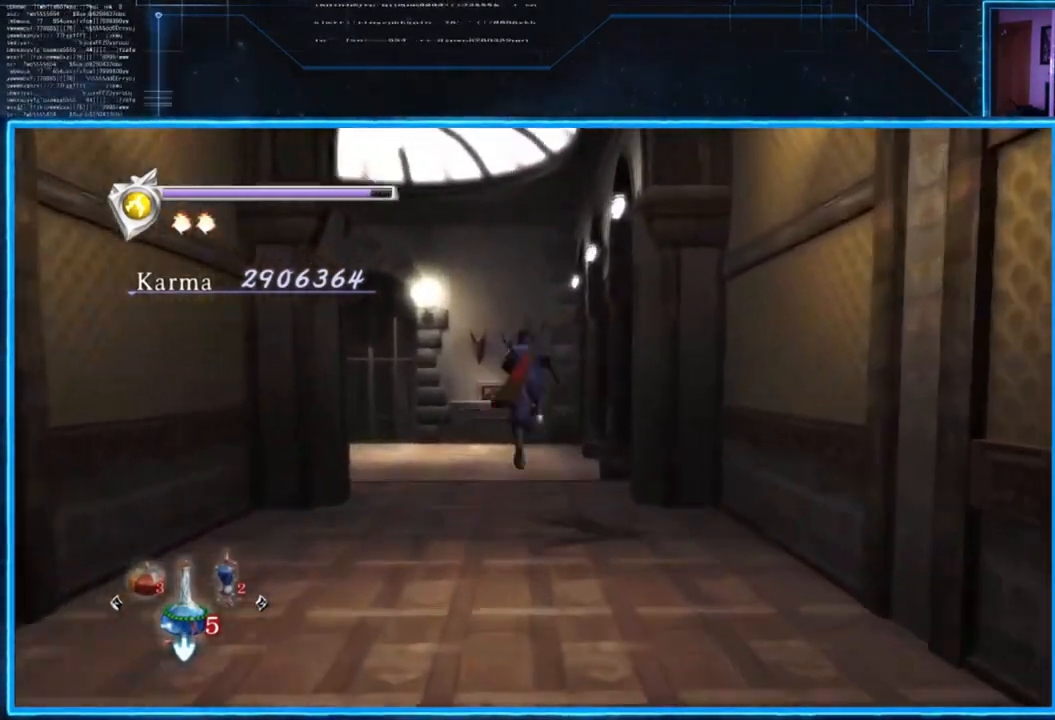
{"buttons": [], "left_stick": "up-left", "right_stick": "down-left", "events": [[66, "right_stick", "down-left"], [100, "left_stick", "up-left"]]}
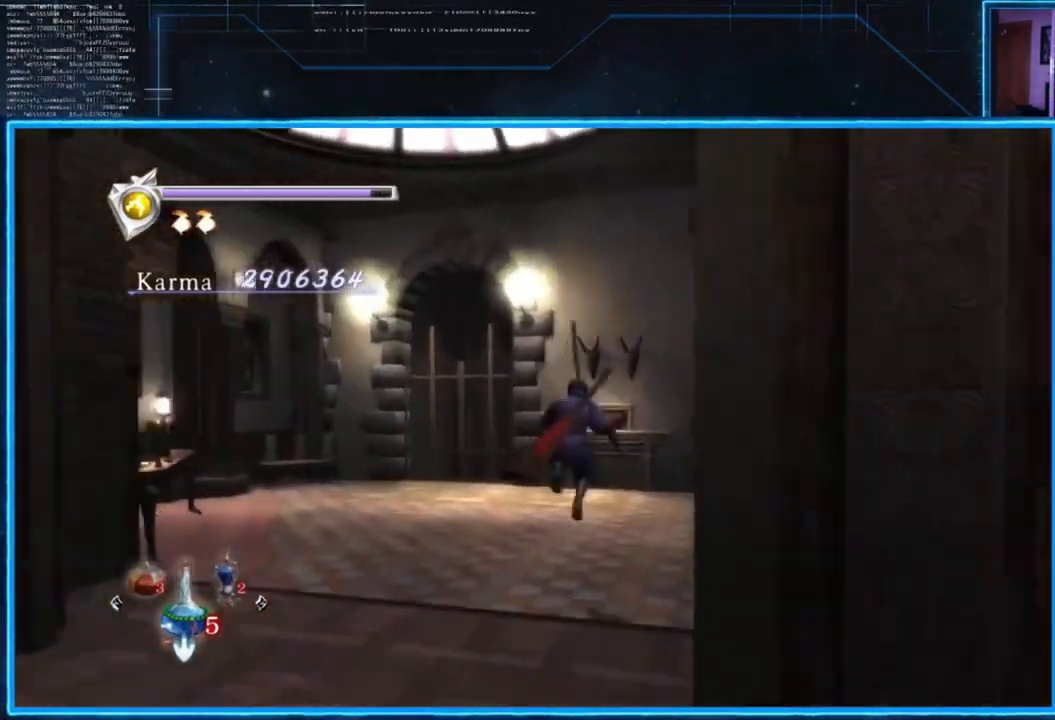
{"buttons": [], "left_stick": "up-left", "right_stick": "down-left", "events": []}
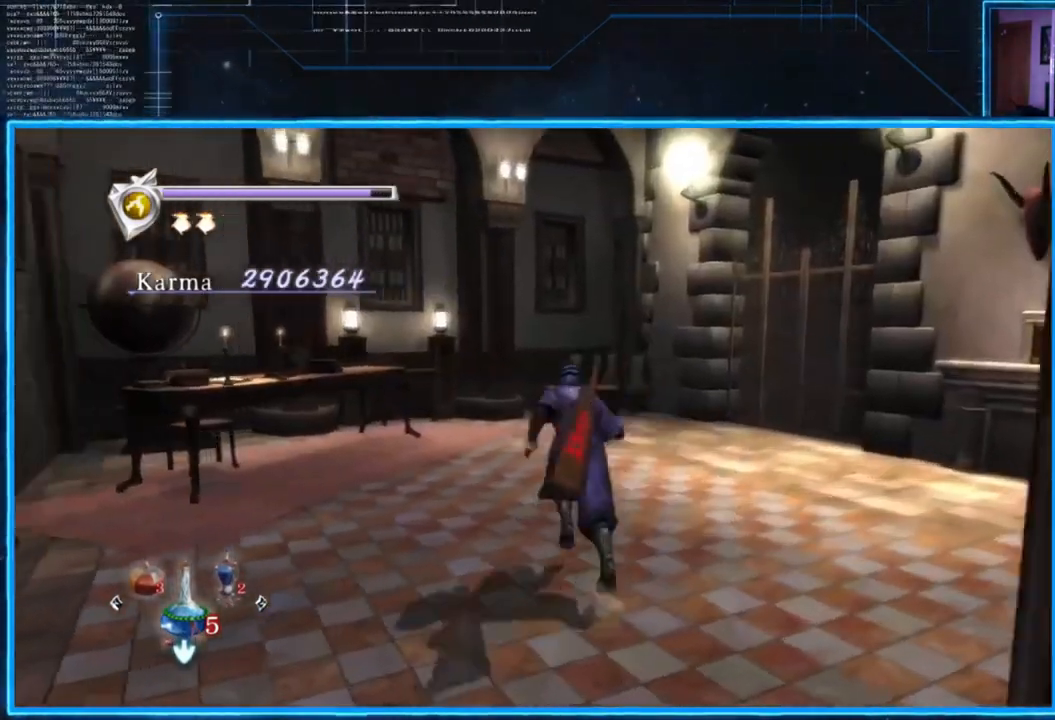
{"buttons": [], "left_stick": "left", "right_stick": "center", "events": [[367, "left_stick", "left"], [500, "right_stick", "center"]]}
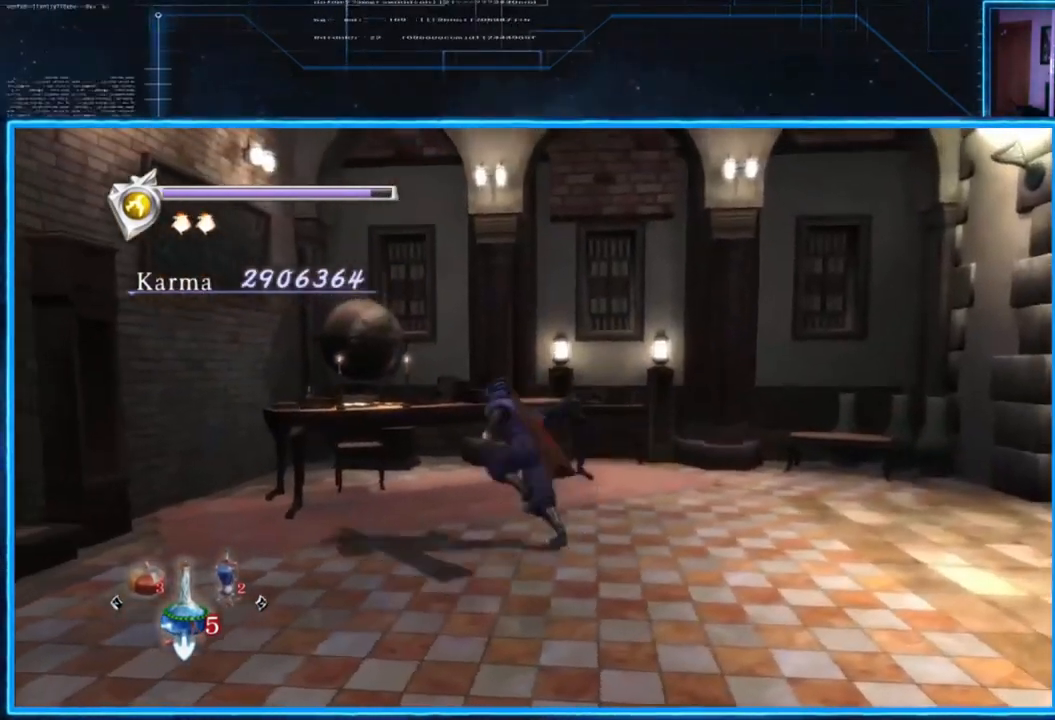
{"buttons": [], "left_stick": "center", "right_stick": "center", "events": [[100, "left_stick", "up-left"], [300, "left_stick", "up"], [401, "B", "down"], [467, "left_stick", "center"], [501, "B", "up"]]}
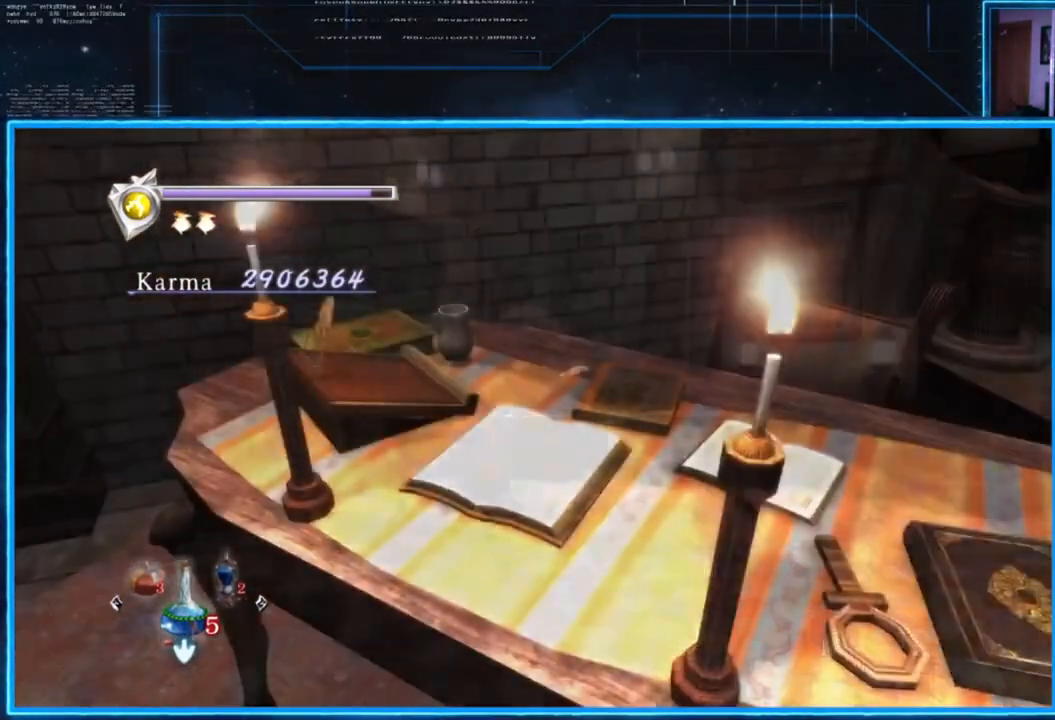
{"buttons": [], "left_stick": "center", "right_stick": "center", "events": []}
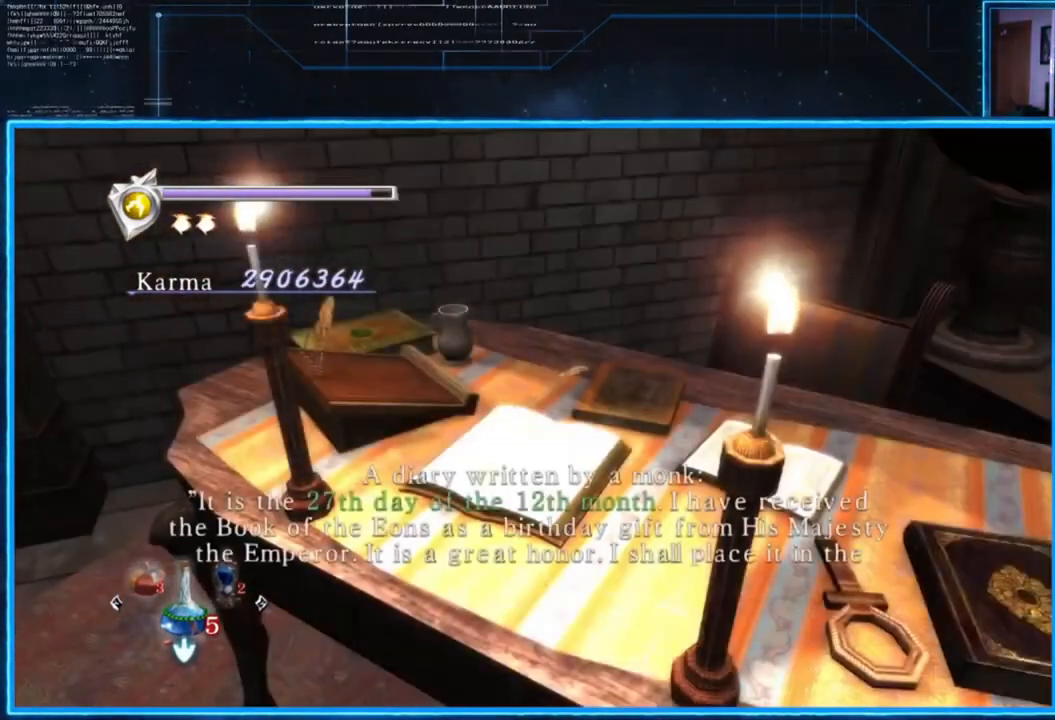
{"buttons": [], "left_stick": "center", "right_stick": "center", "events": []}
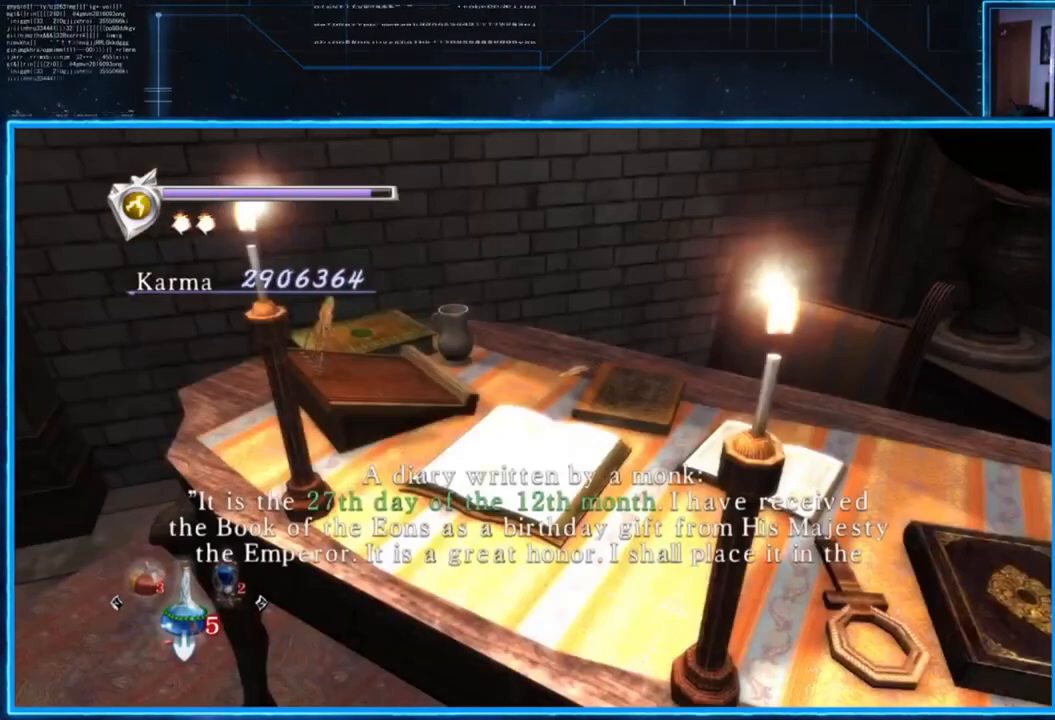
{"buttons": [], "left_stick": "center", "right_stick": "center", "events": [[300, "A", "down"], [467, "A", "up"]]}
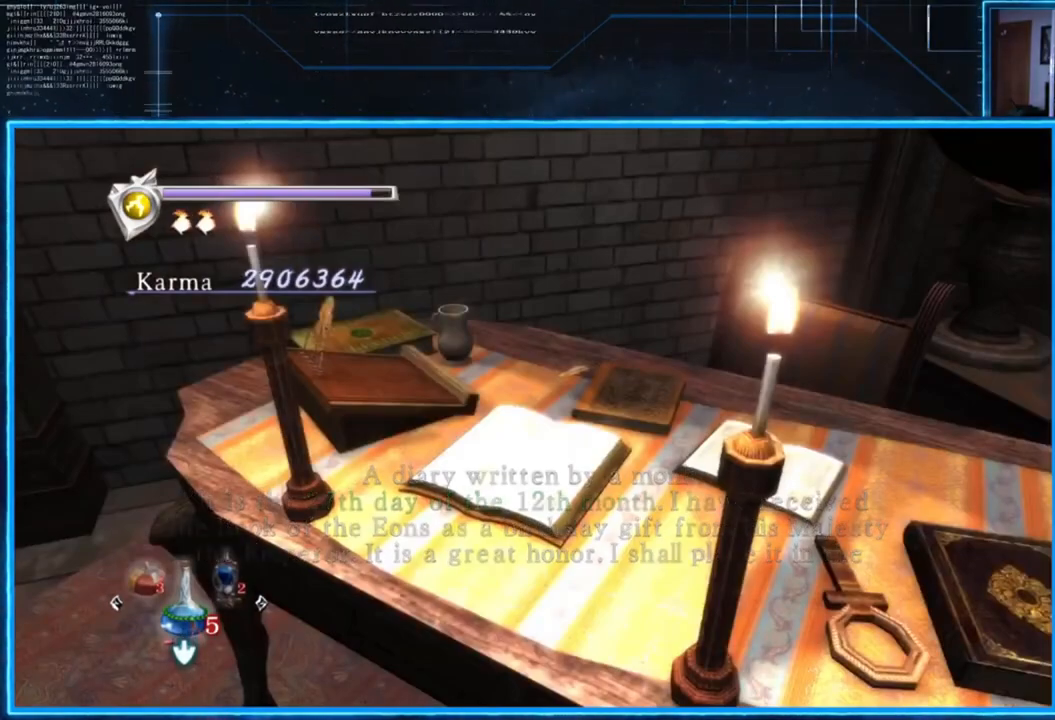
{"buttons": [], "left_stick": "center", "right_stick": "center", "events": []}
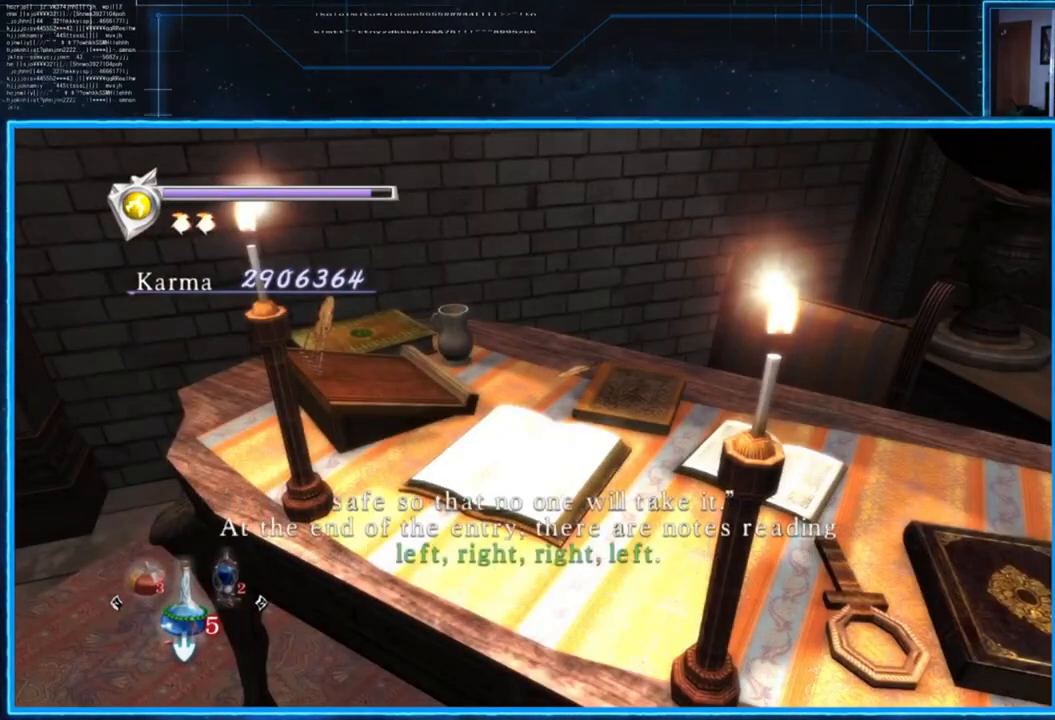
{"buttons": [], "left_stick": "center", "right_stick": "center", "events": []}
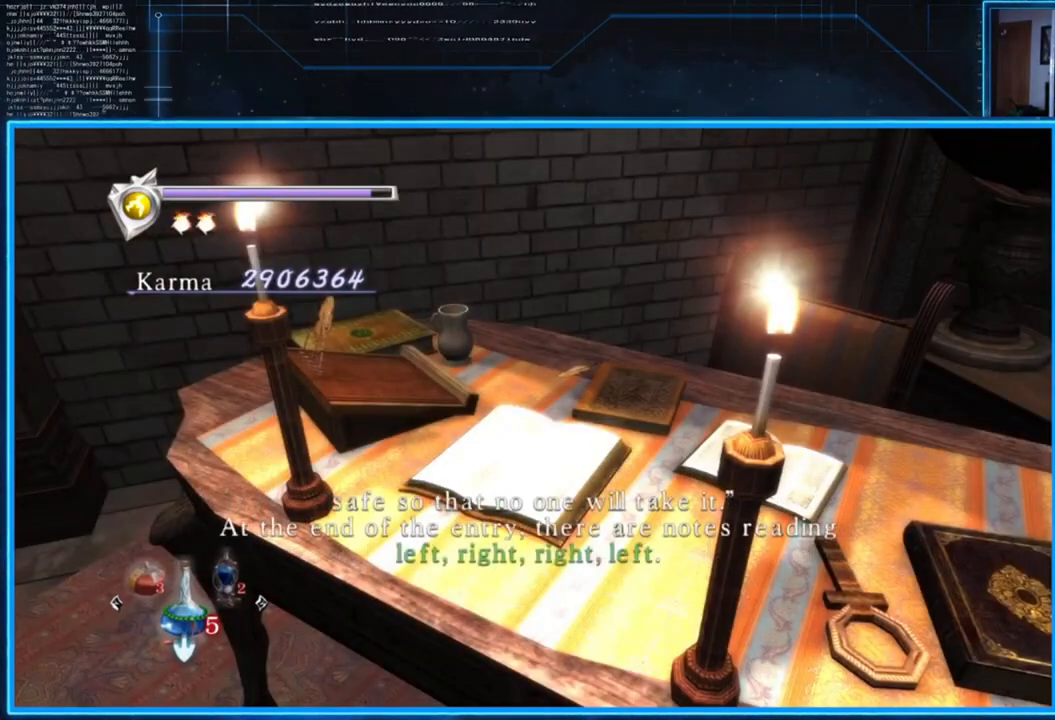
{"buttons": [], "left_stick": "center", "right_stick": "right", "events": [[117, "A", "down"], [251, "A", "up"], [484, "right_stick", "right"]]}
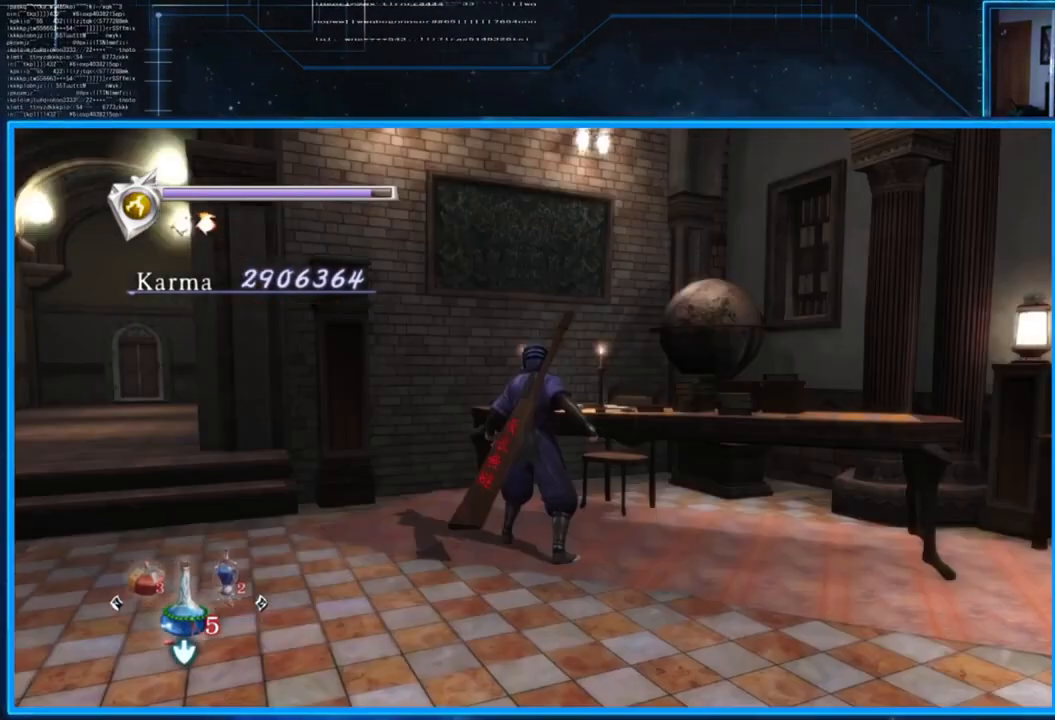
{"buttons": [], "left_stick": "down-right", "right_stick": "right", "events": [[50, "left_stick", "down"], [417, "left_stick", "down-right"]]}
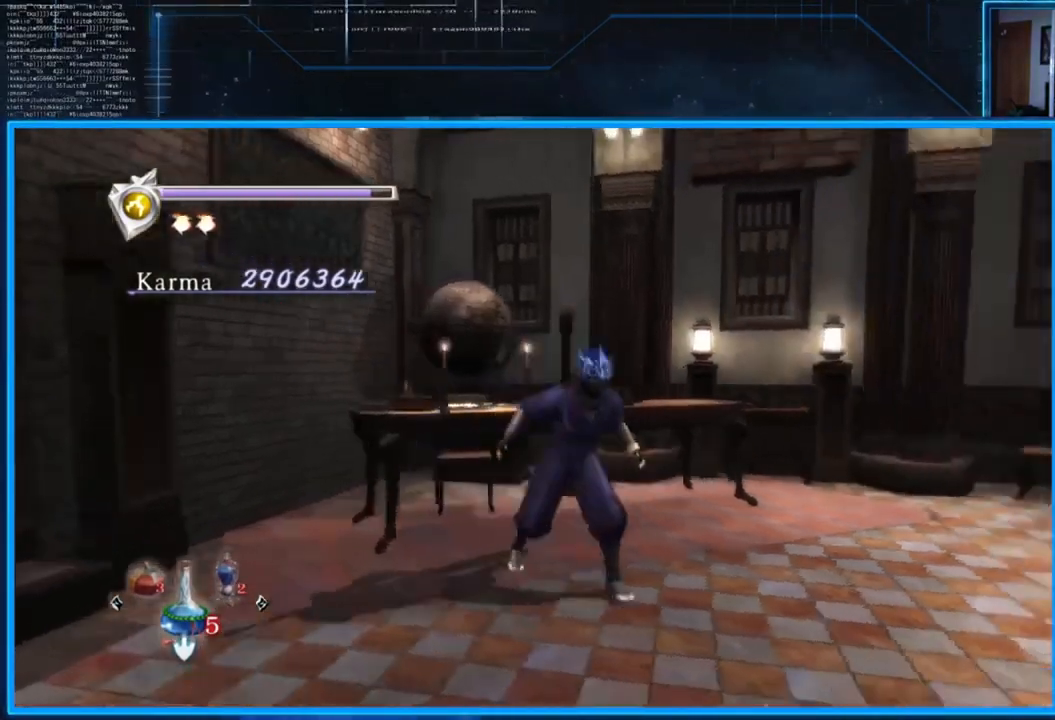
{"buttons": [], "left_stick": "right", "right_stick": "right", "events": [[384, "left_stick", "right"]]}
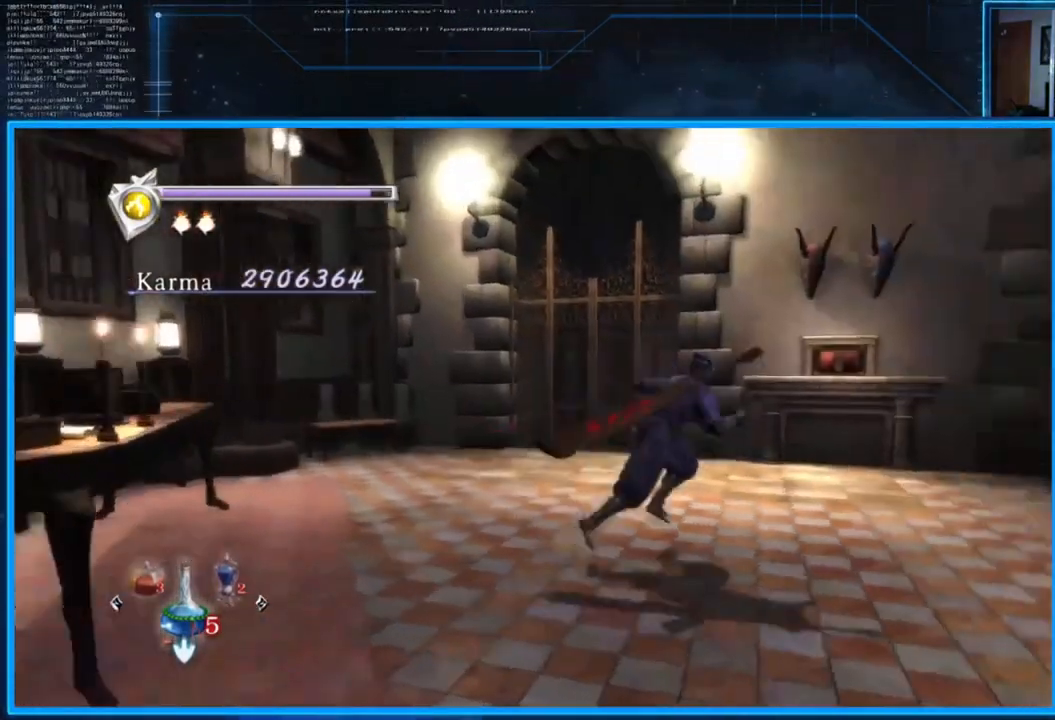
{"buttons": [], "left_stick": "up-left", "right_stick": "center", "events": [[50, "right_stick", "center"], [183, "left_stick", "up"], [384, "left_stick", "up-left"]]}